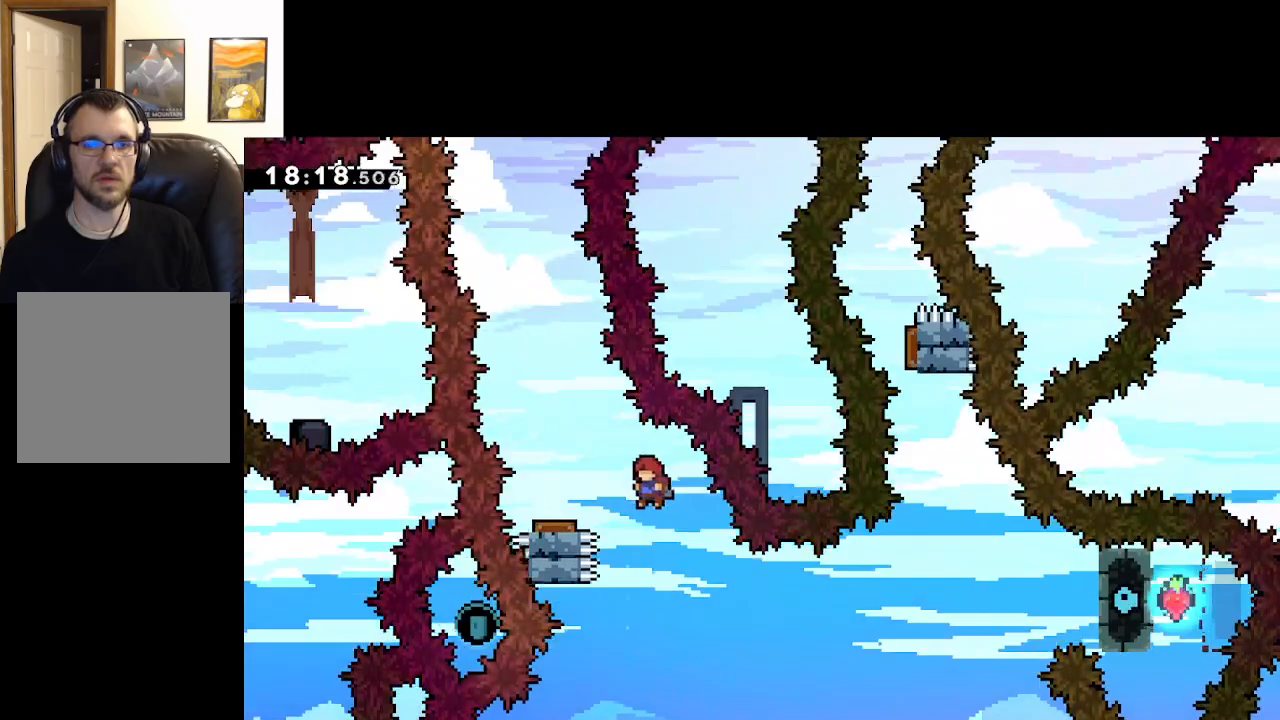
Gameplay with a controller (Xbox layout); each line is a JSON object with the inputs held at the frame after it. "events" lists button and stick changes between this image and that frame as [ms after this image, input, new state], when the widget could be followed in between.
{"buttons": ["A", "L2"], "left_stick": "up", "right_stick": "center", "events": [[150, "left_stick", "up"], [200, "L2", "down"]]}
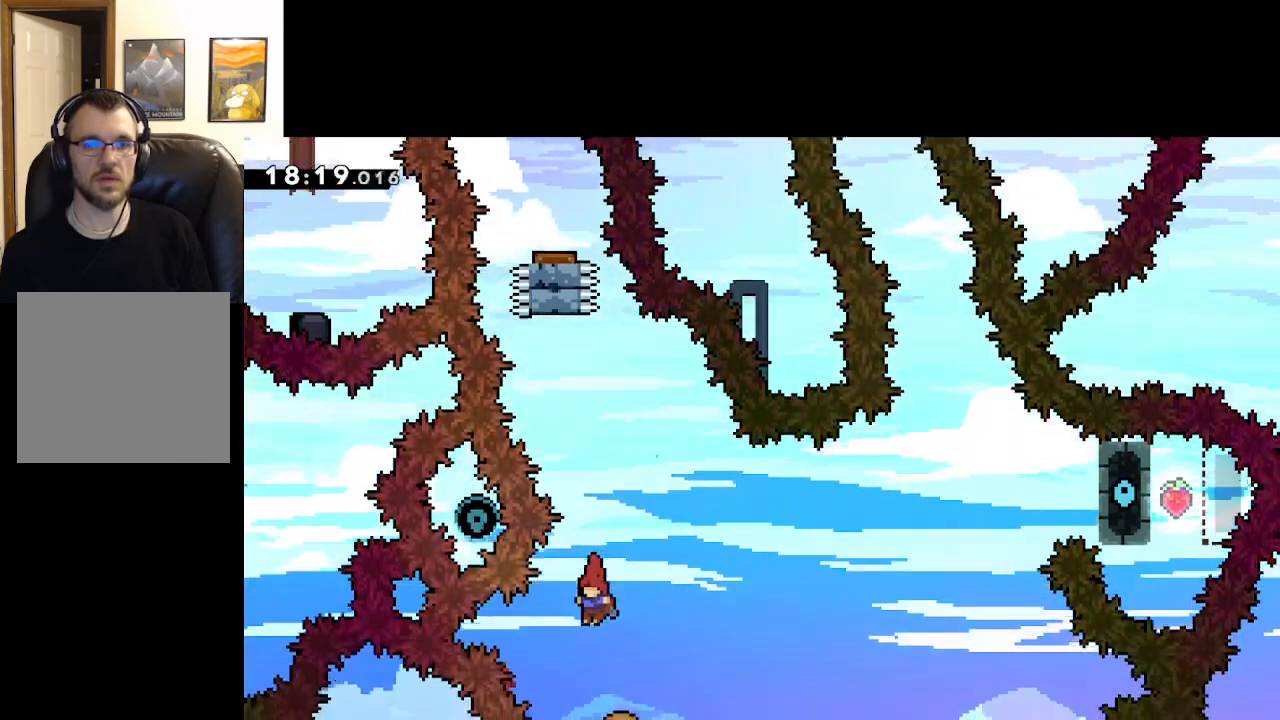
{"buttons": ["A", "X", "L2"], "left_stick": "up-left", "right_stick": "center", "events": [[33, "X", "down"], [67, "left_stick", "up-right"], [467, "left_stick", "up-left"]]}
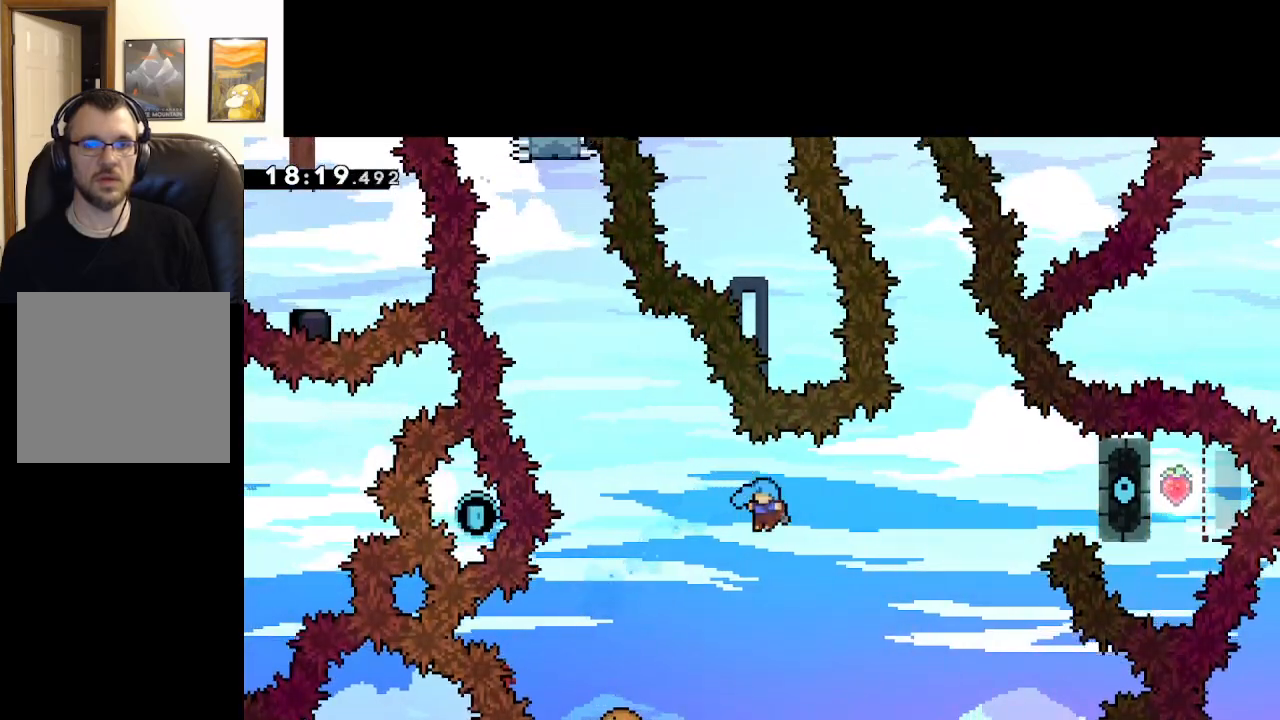
{"buttons": ["A", "L2"], "left_stick": "up-right", "right_stick": "center", "events": [[83, "X", "up"], [417, "left_stick", "up-right"]]}
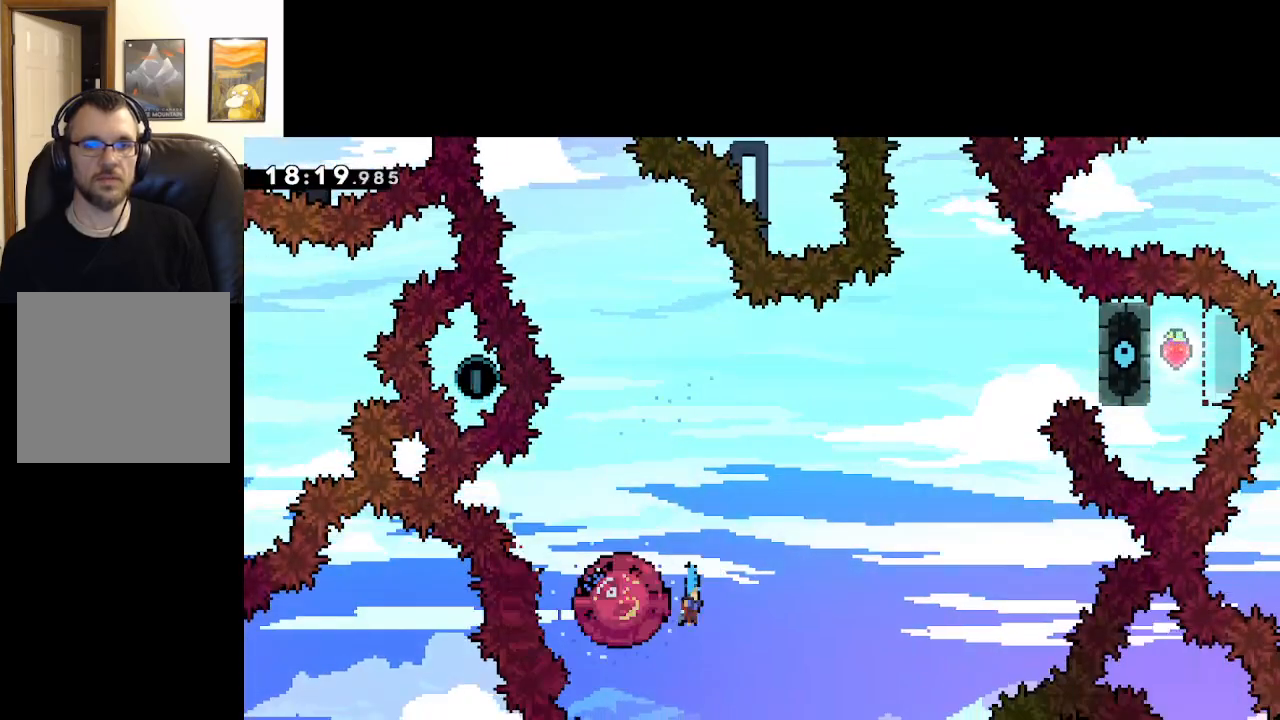
{"buttons": ["L2"], "left_stick": "up-right", "right_stick": "center", "events": [[450, "A", "up"]]}
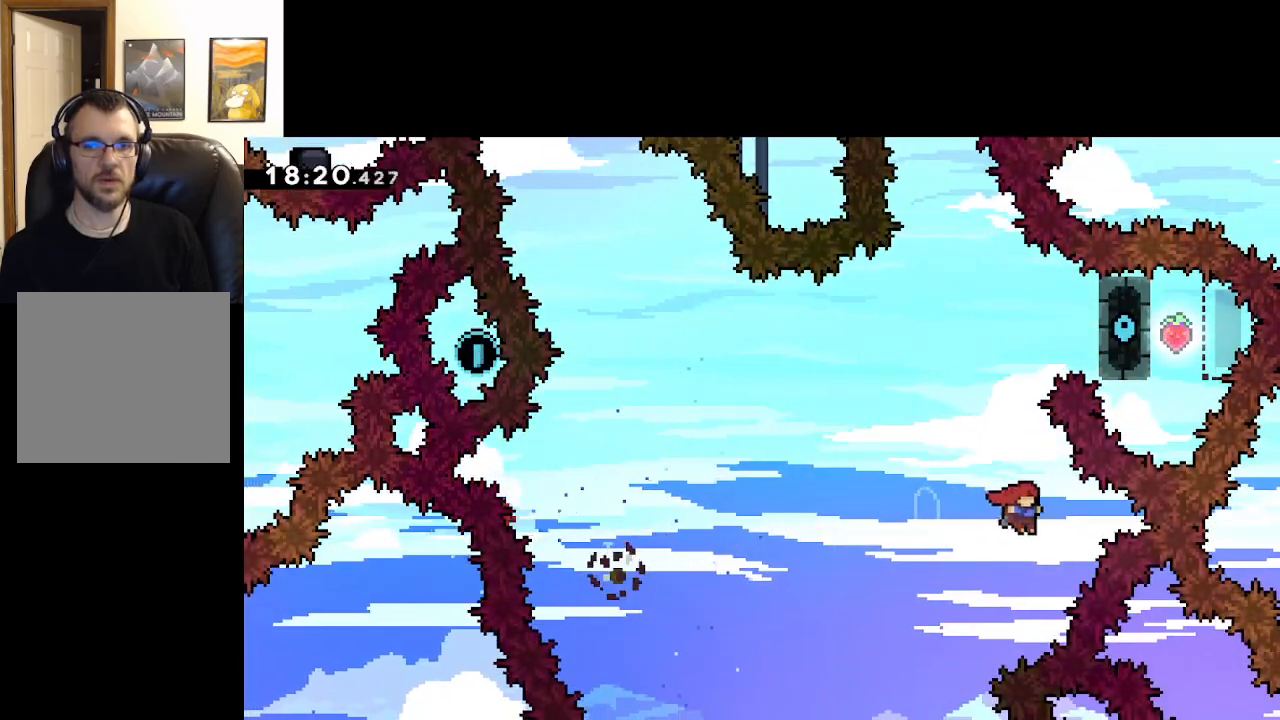
{"buttons": [], "left_stick": "center", "right_stick": "center", "events": [[33, "START", "down"], [50, "L2", "up"], [67, "left_stick", "center"], [217, "left_stick", "down"], [233, "START", "up"], [333, "A", "down"], [400, "left_stick", "center"], [450, "A", "up"]]}
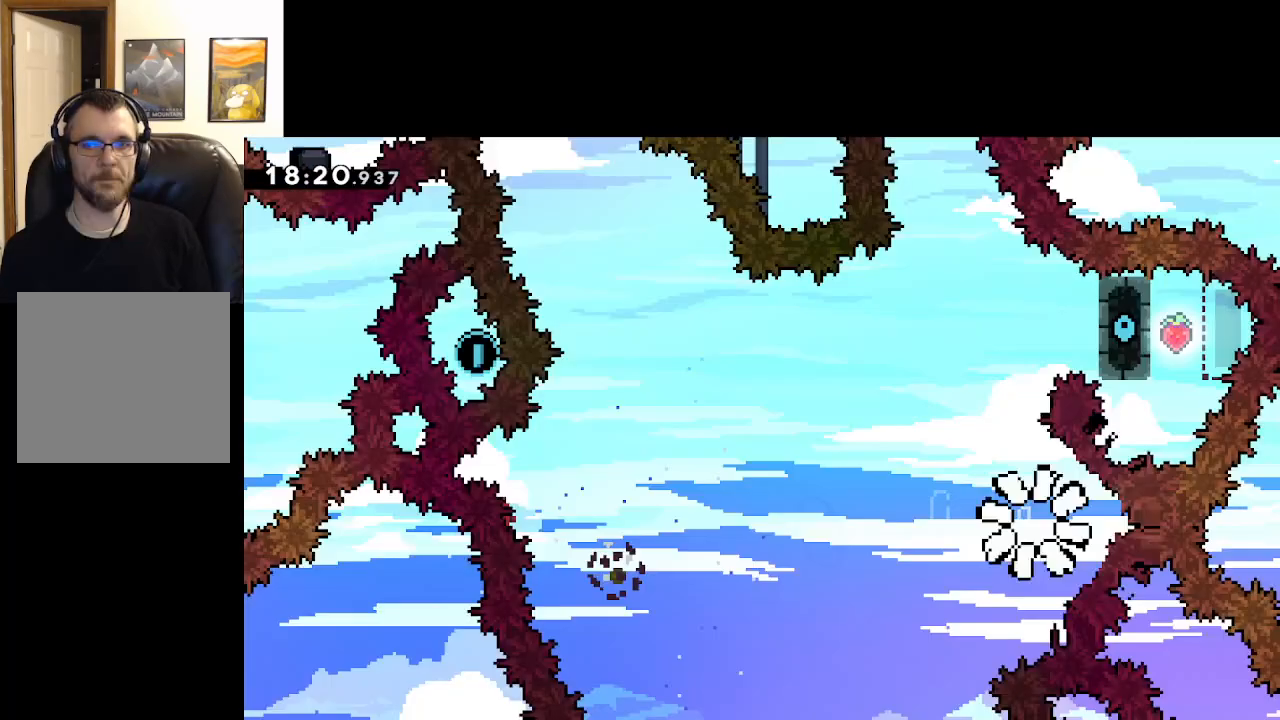
{"buttons": [], "left_stick": "center", "right_stick": "center", "events": [[17, "A", "down"], [100, "A", "up"], [150, "A", "down"], [283, "A", "up"]]}
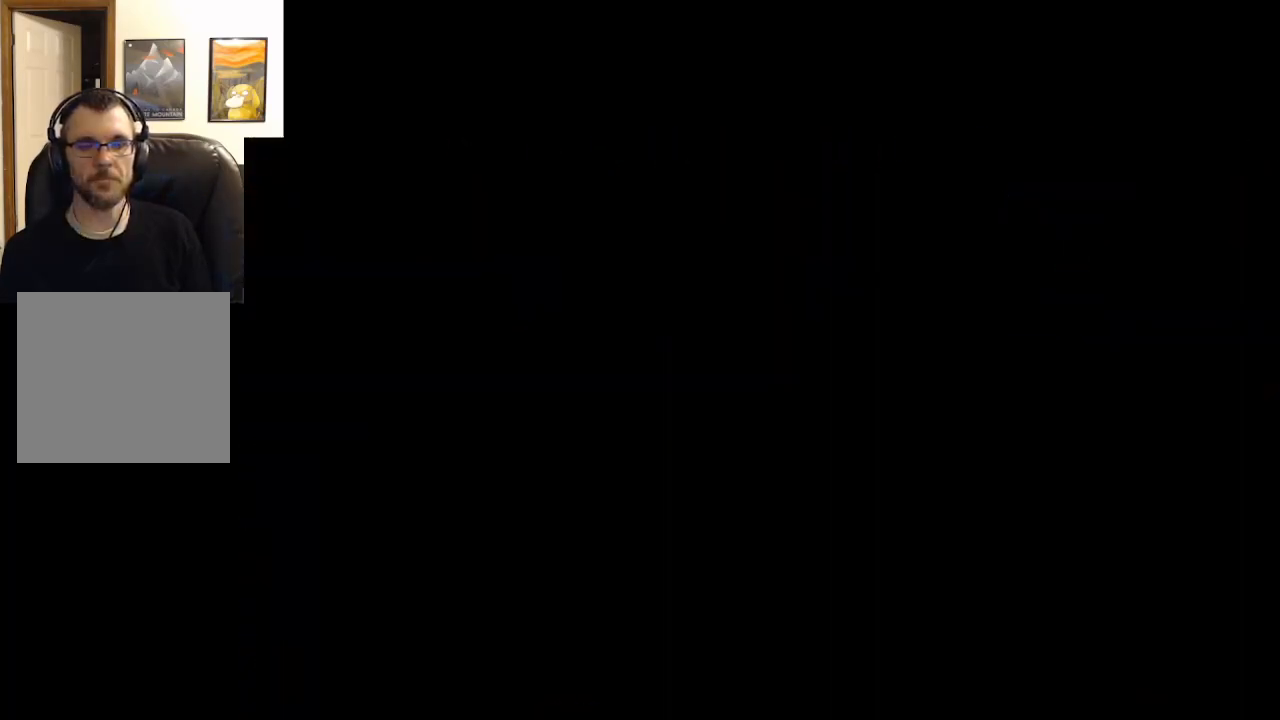
{"buttons": [], "left_stick": "center", "right_stick": "center", "events": []}
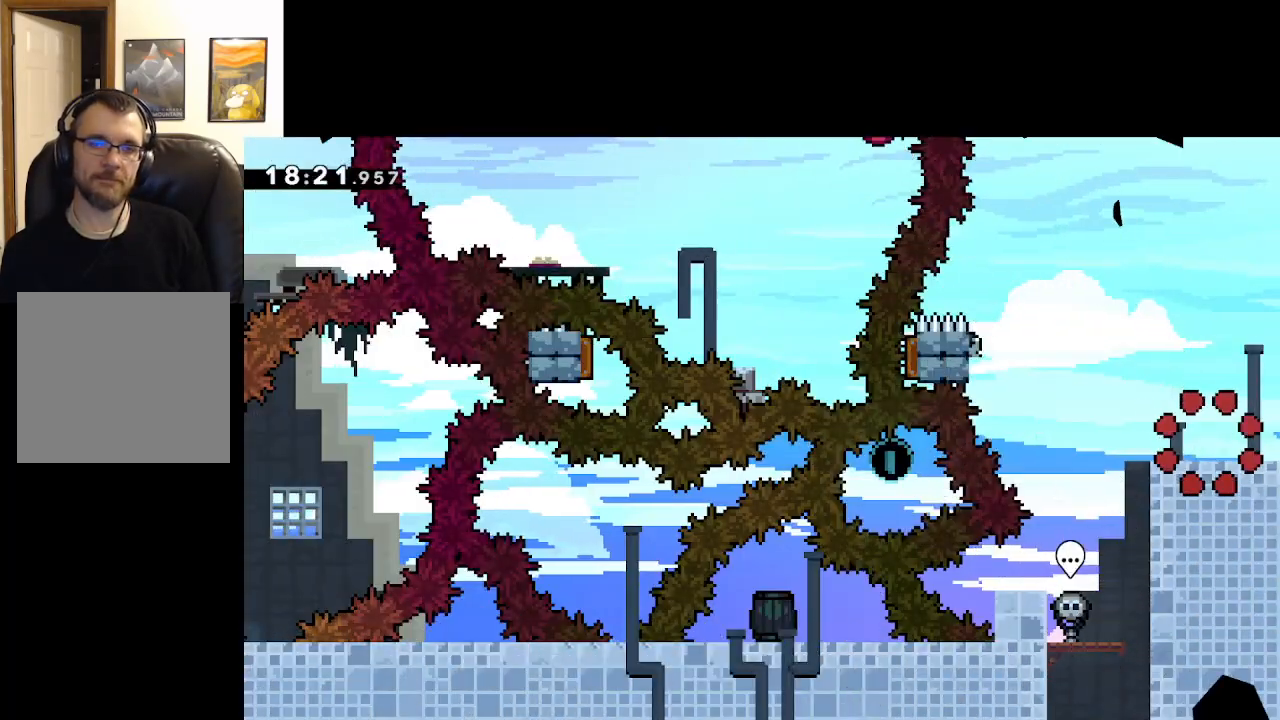
{"buttons": [], "left_stick": "up-left", "right_stick": "center", "events": [[350, "left_stick", "up-left"]]}
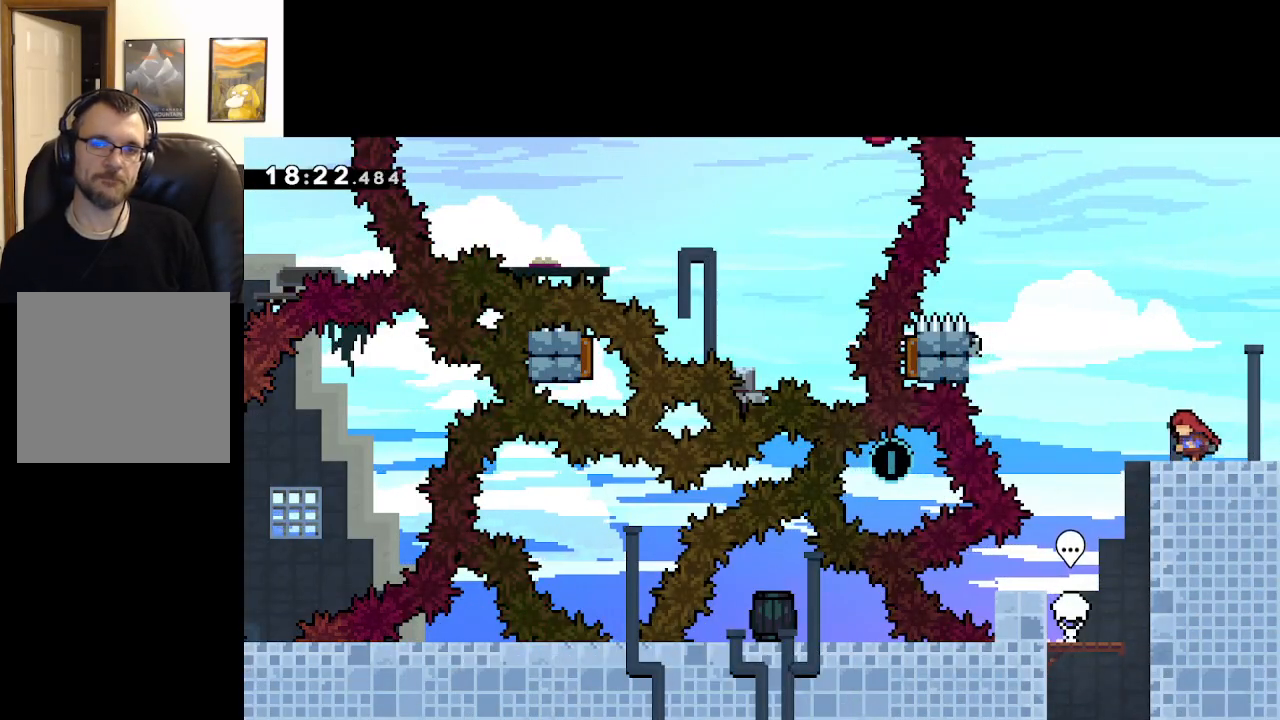
{"buttons": ["A"], "left_stick": "right", "right_stick": "center", "events": [[33, "A", "down"], [317, "left_stick", "right"]]}
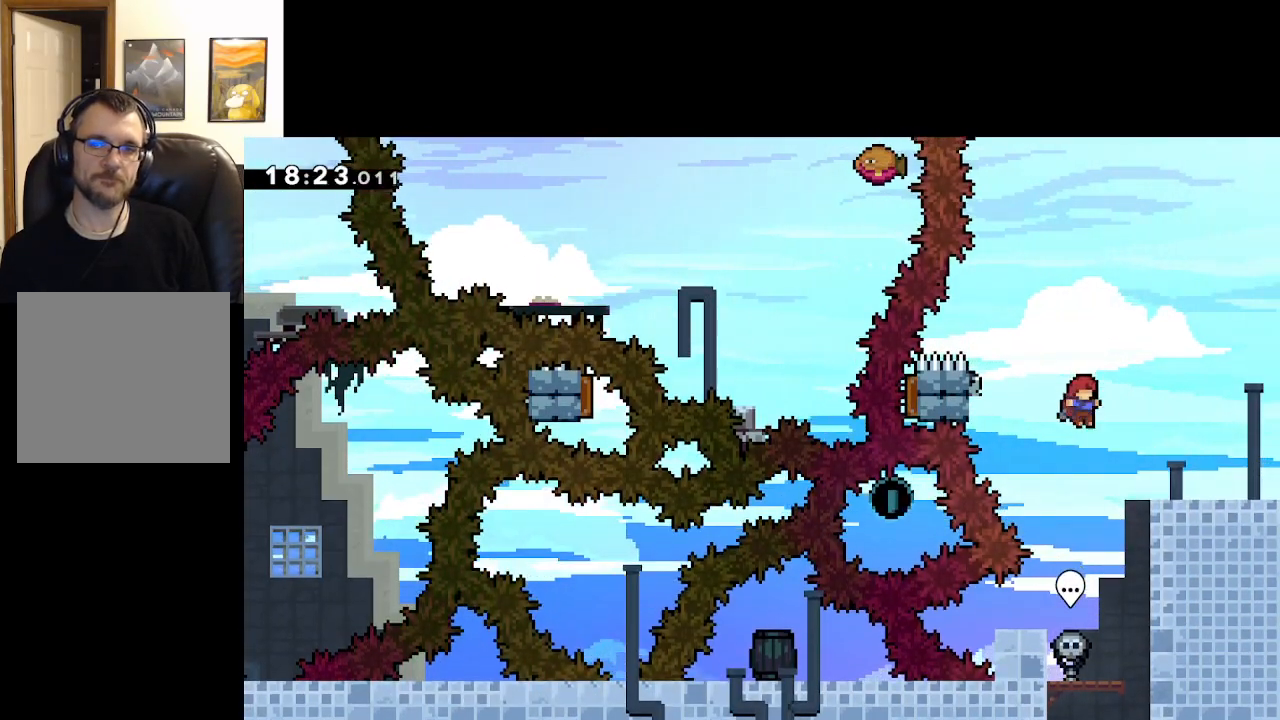
{"buttons": ["L2"], "left_stick": "up-right", "right_stick": "center", "events": [[183, "L2", "down"], [183, "left_stick", "up-right"], [283, "A", "up"]]}
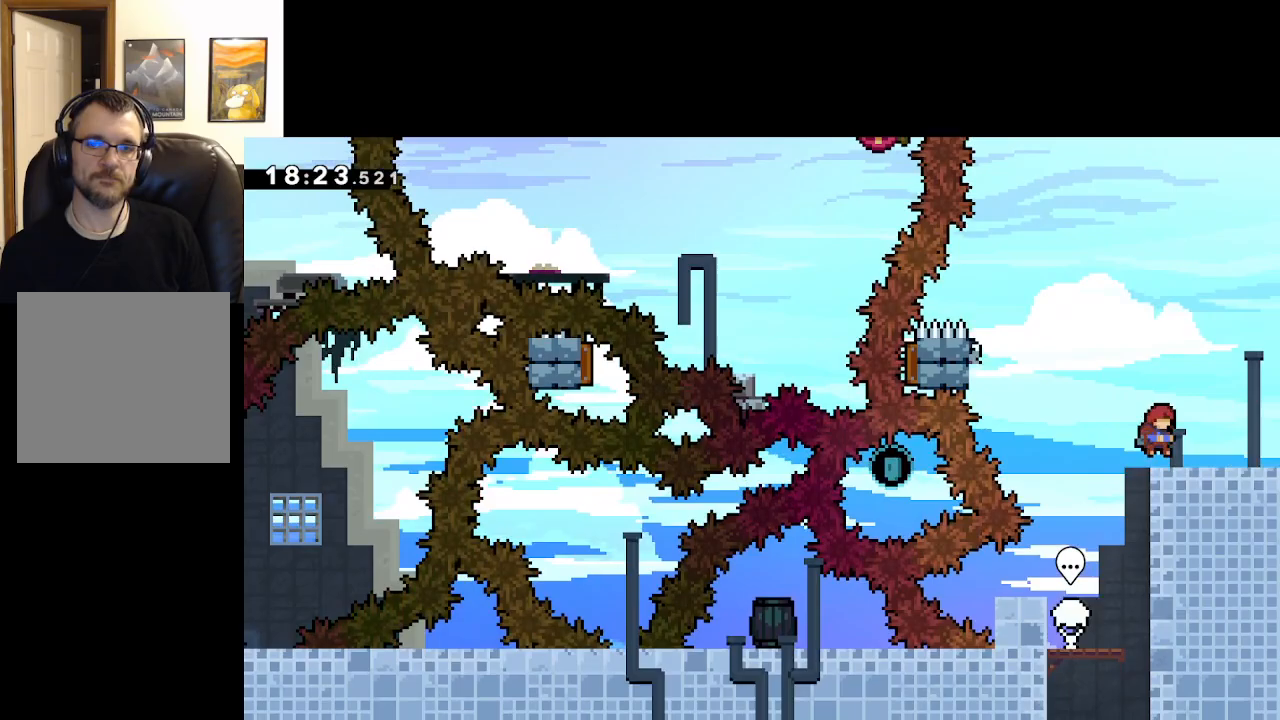
{"buttons": ["A"], "left_stick": "up-left", "right_stick": "center", "events": [[117, "left_stick", "center"], [150, "L2", "up"], [217, "left_stick", "up-left"], [317, "A", "down"]]}
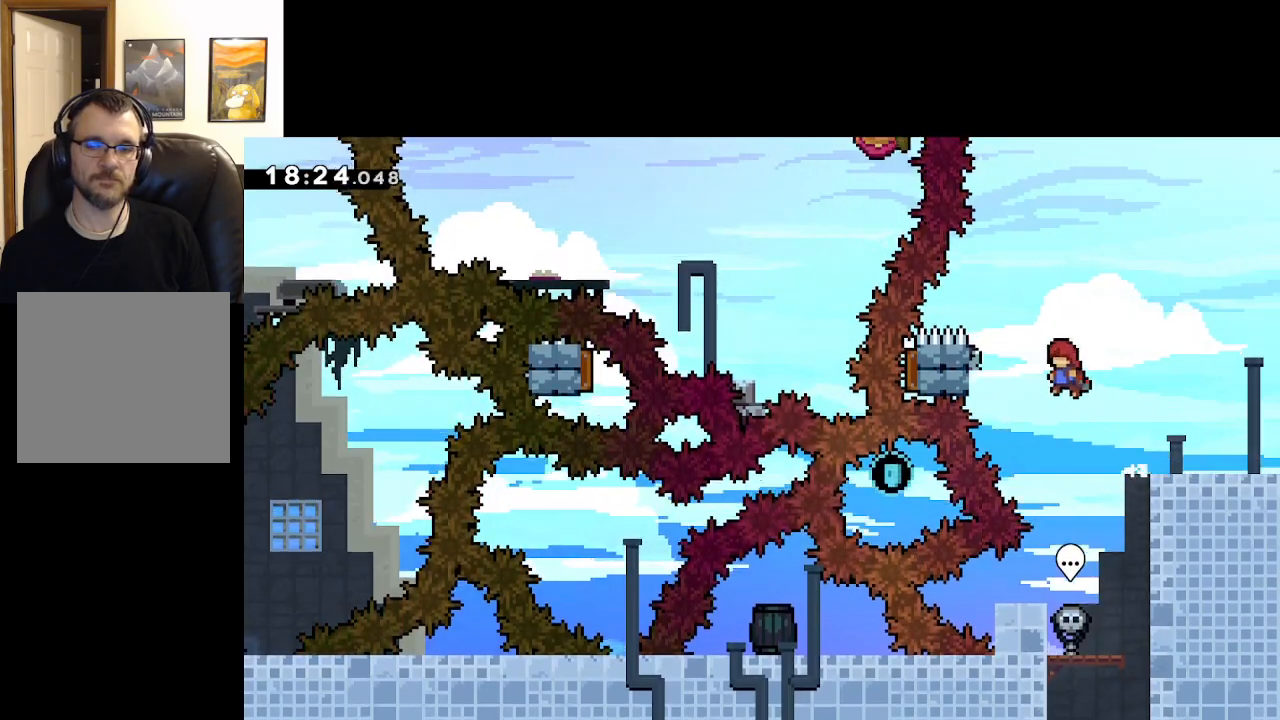
{"buttons": ["A", "L2"], "left_stick": "up-left", "right_stick": "center", "events": [[283, "L2", "down"]]}
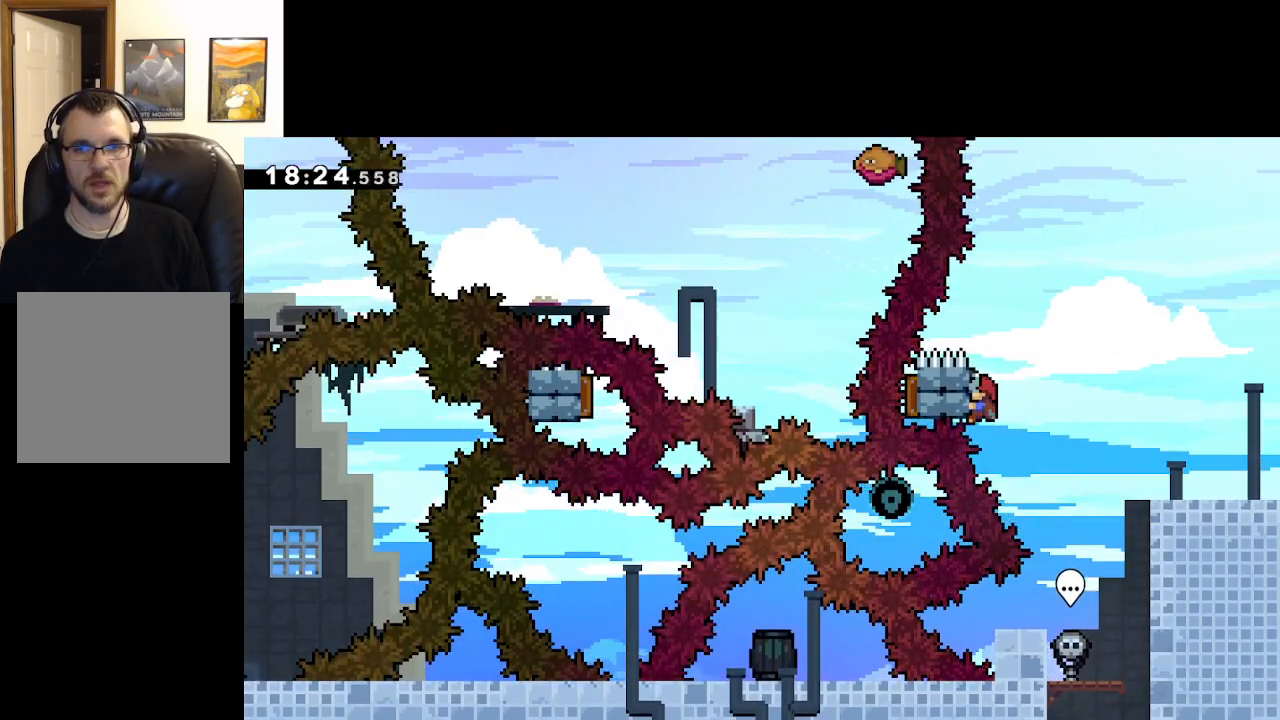
{"buttons": ["A", "L2"], "left_stick": "up-left", "right_stick": "center", "events": []}
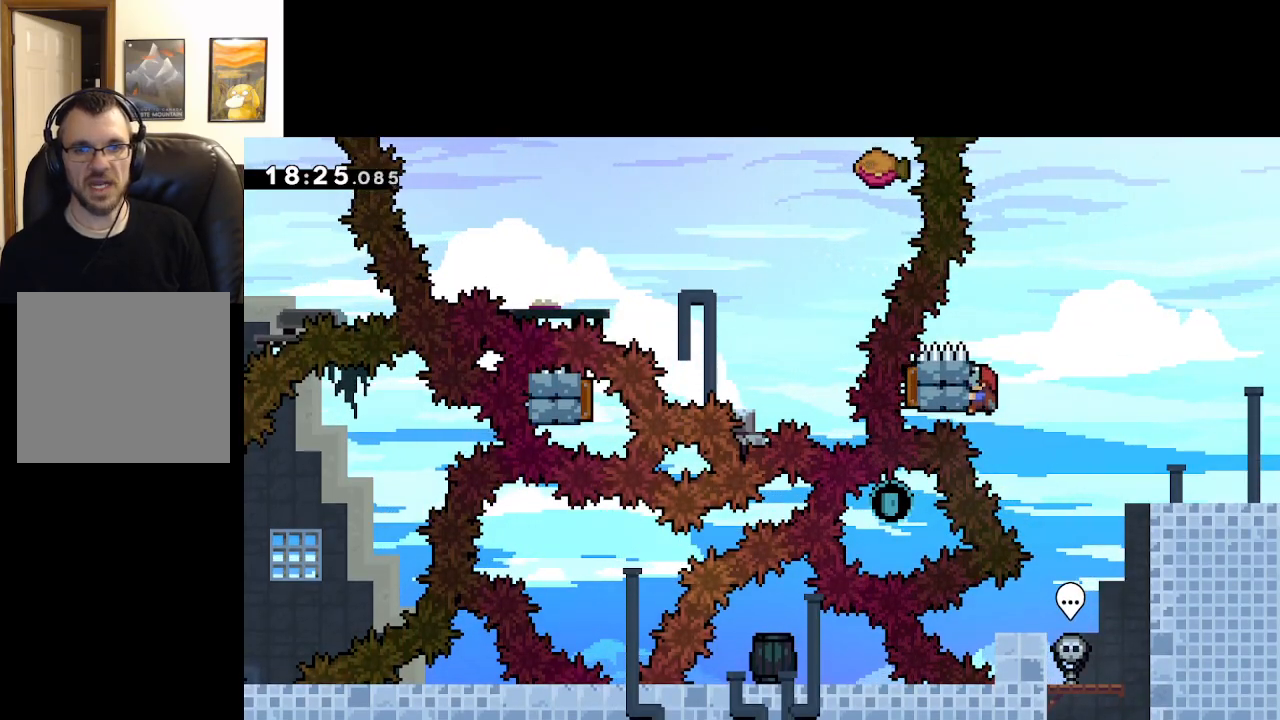
{"buttons": ["L2"], "left_stick": "up-left", "right_stick": "center", "events": [[350, "A", "up"]]}
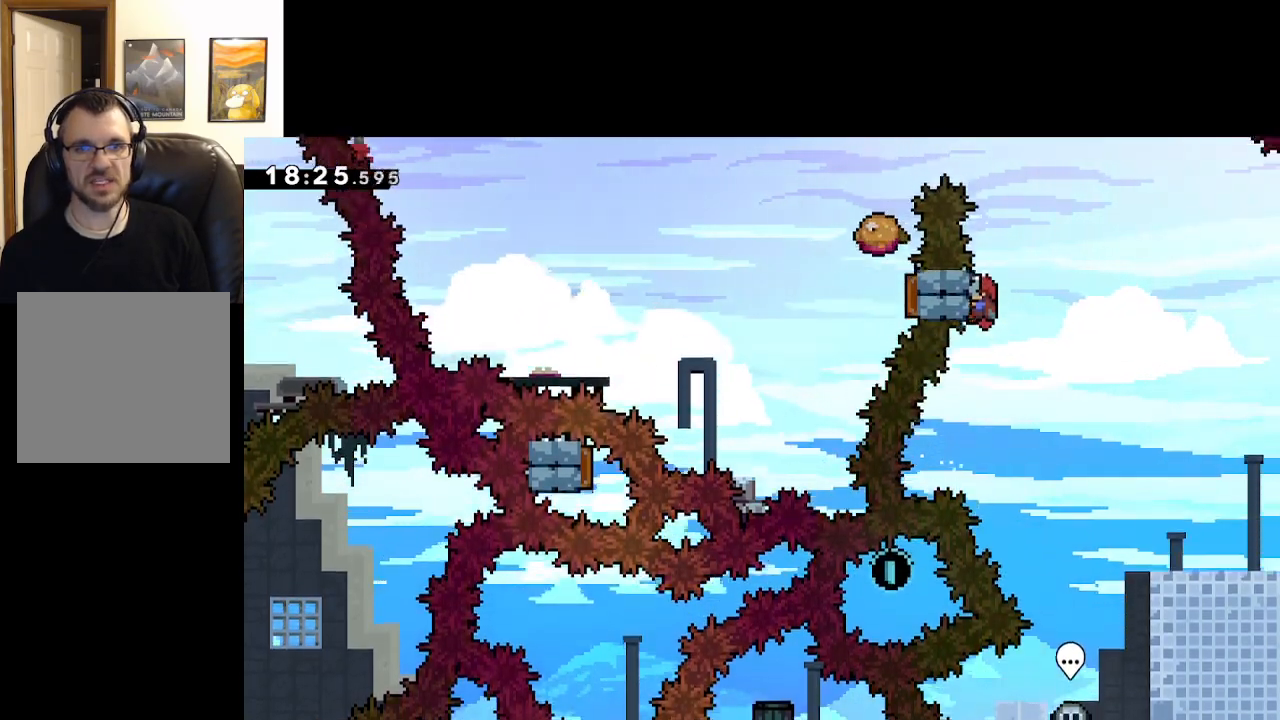
{"buttons": ["A", "L2"], "left_stick": "up-left", "right_stick": "center", "events": [[233, "A", "down"]]}
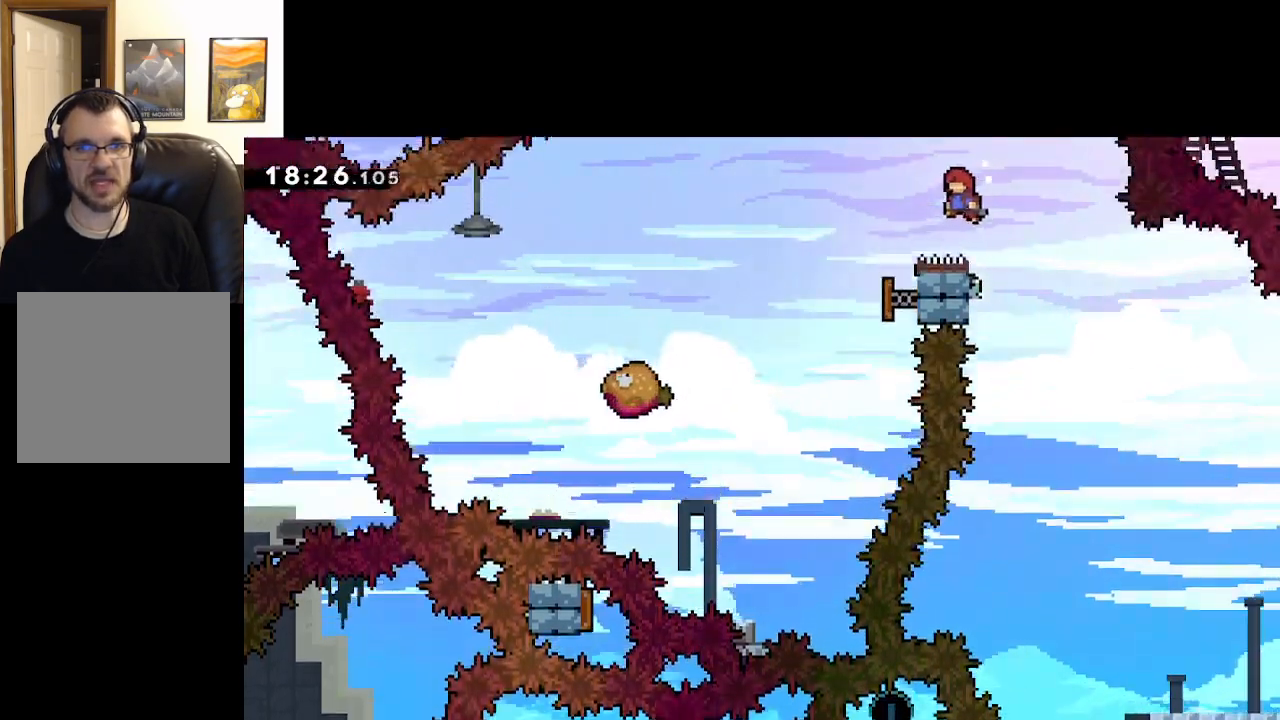
{"buttons": ["A"], "left_stick": "right", "right_stick": "center", "events": [[233, "left_stick", "center"], [267, "L2", "up"], [350, "left_stick", "right"]]}
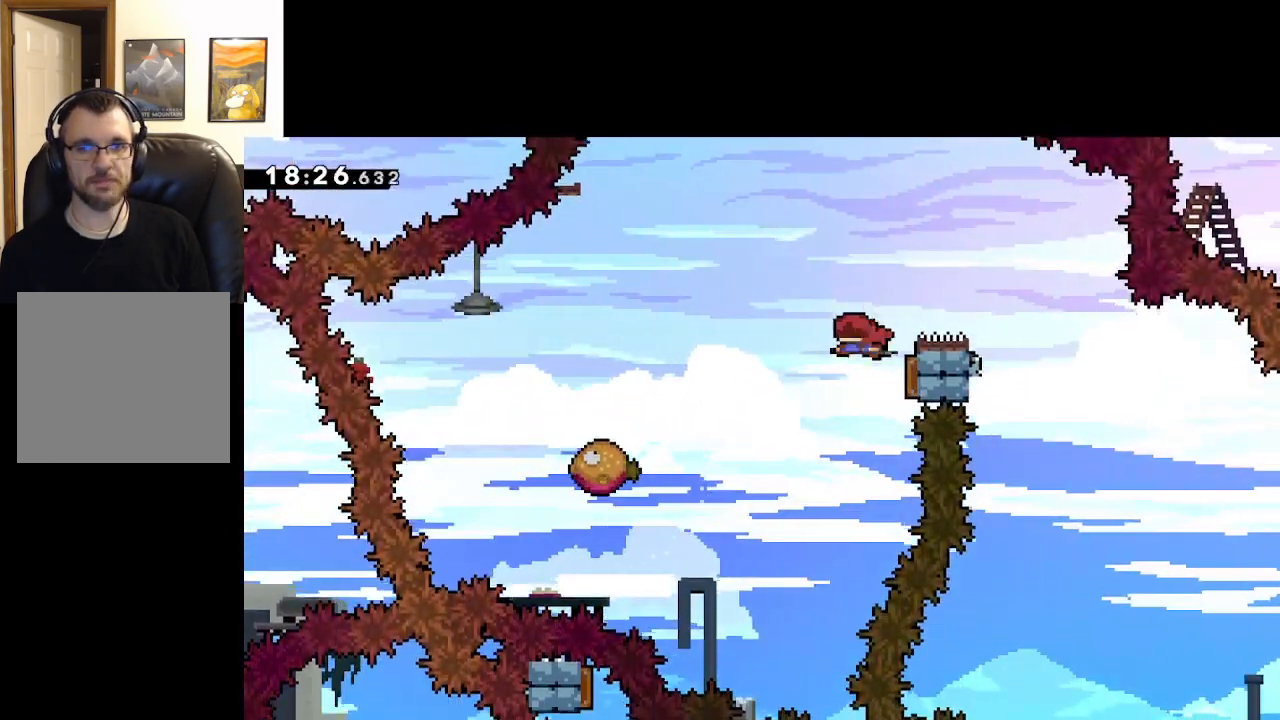
{"buttons": ["A"], "left_stick": "center", "right_stick": "center", "events": [[100, "left_stick", "left"], [500, "left_stick", "center"]]}
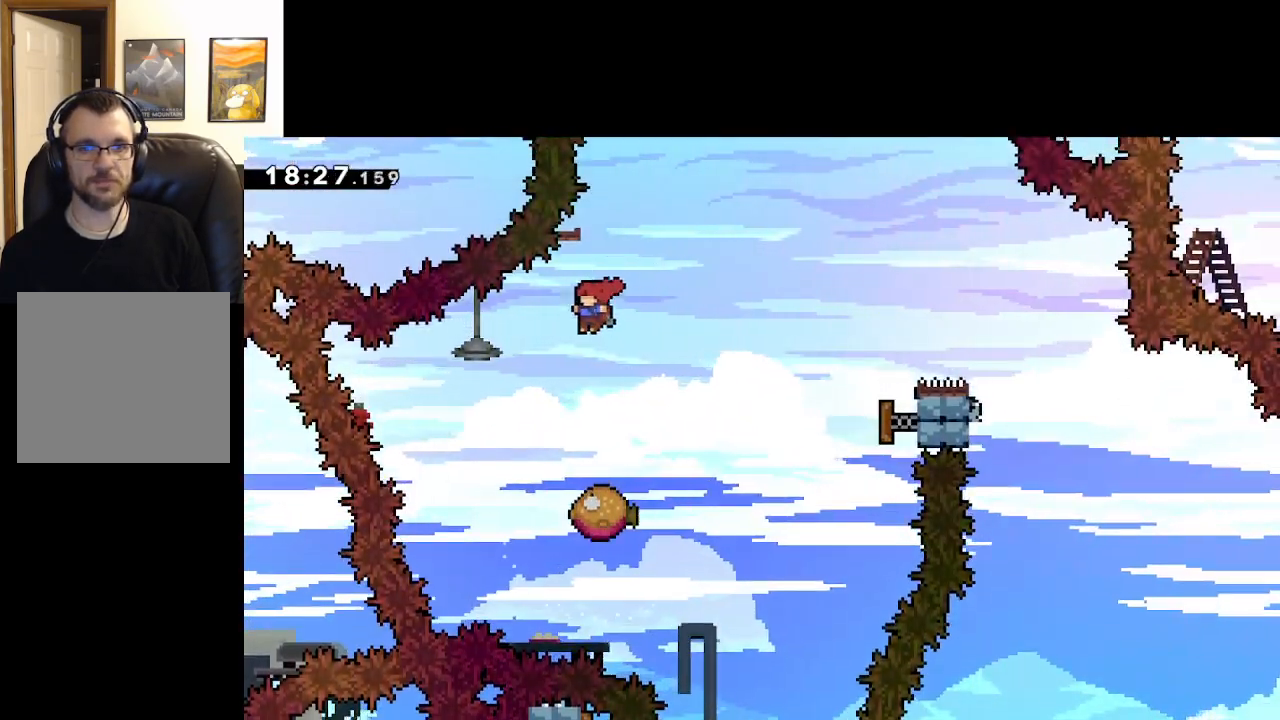
{"buttons": ["A"], "left_stick": "right", "right_stick": "center", "events": [[367, "left_stick", "right"]]}
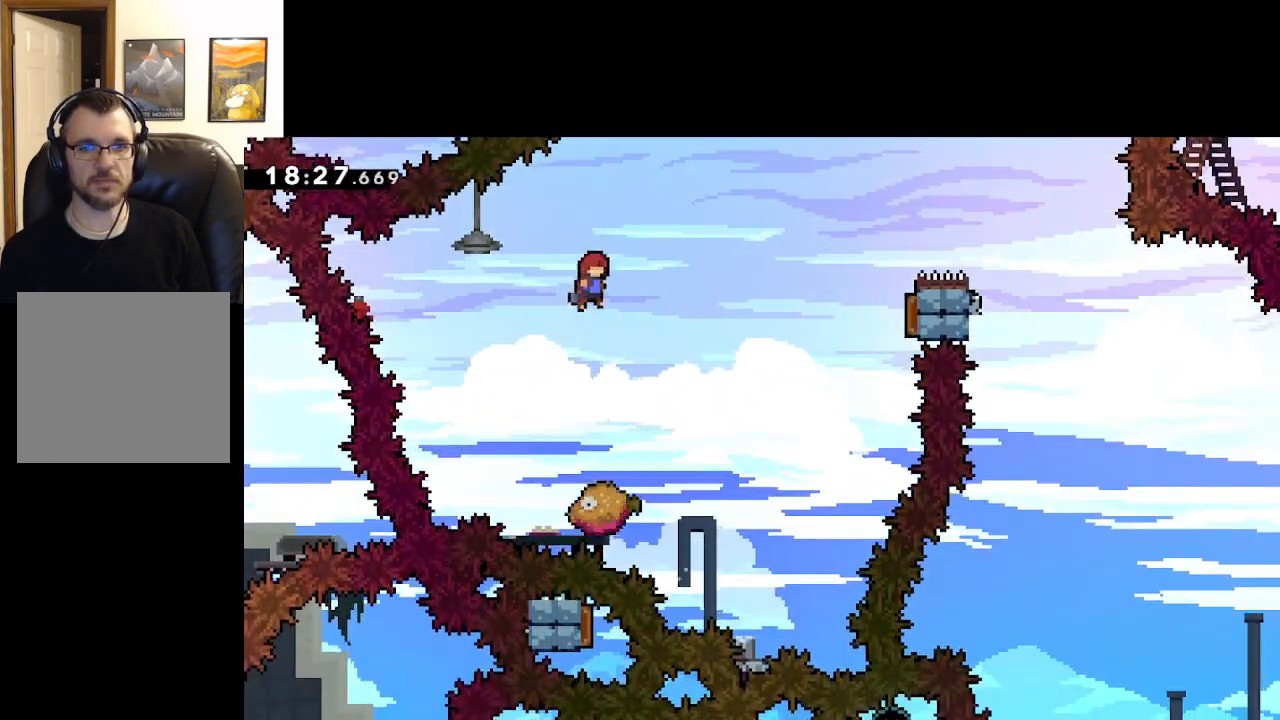
{"buttons": ["A"], "left_stick": "right", "right_stick": "center", "events": [[100, "A", "up"], [200, "A", "down"], [317, "left_stick", "center"], [467, "left_stick", "right"]]}
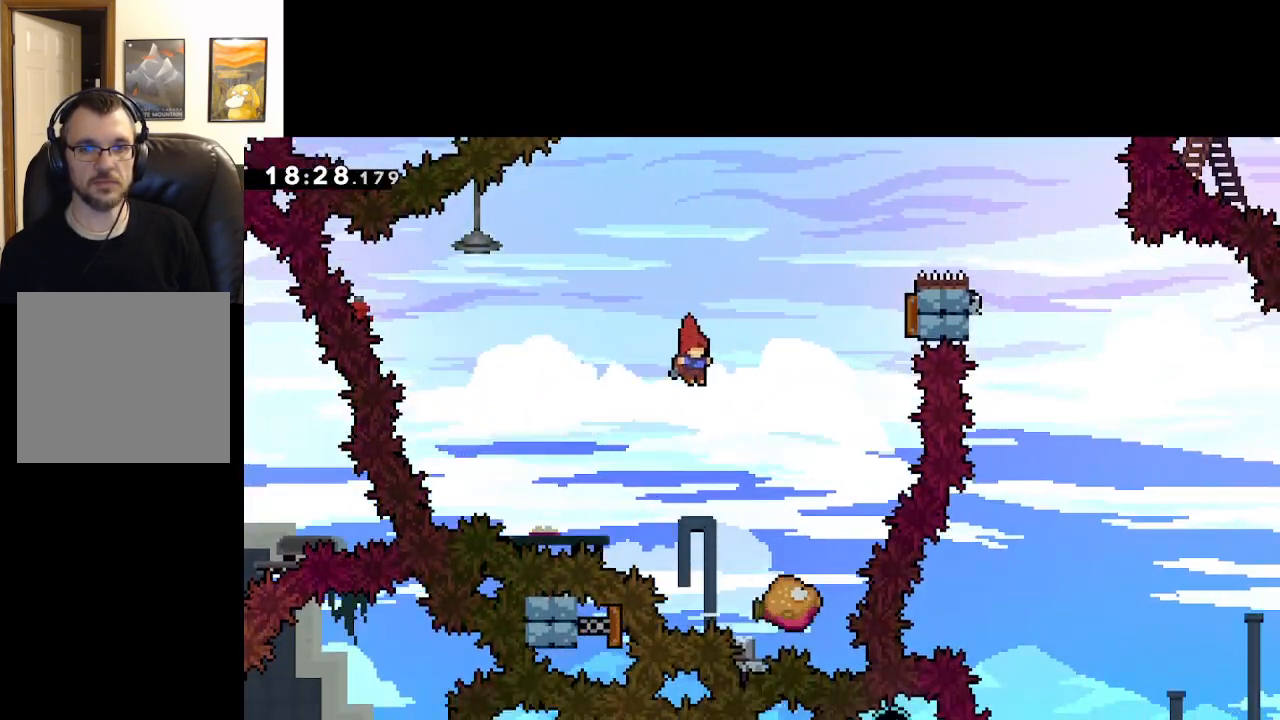
{"buttons": ["A"], "left_stick": "center", "right_stick": "center", "events": [[333, "left_stick", "center"], [400, "left_stick", "right"], [467, "left_stick", "center"]]}
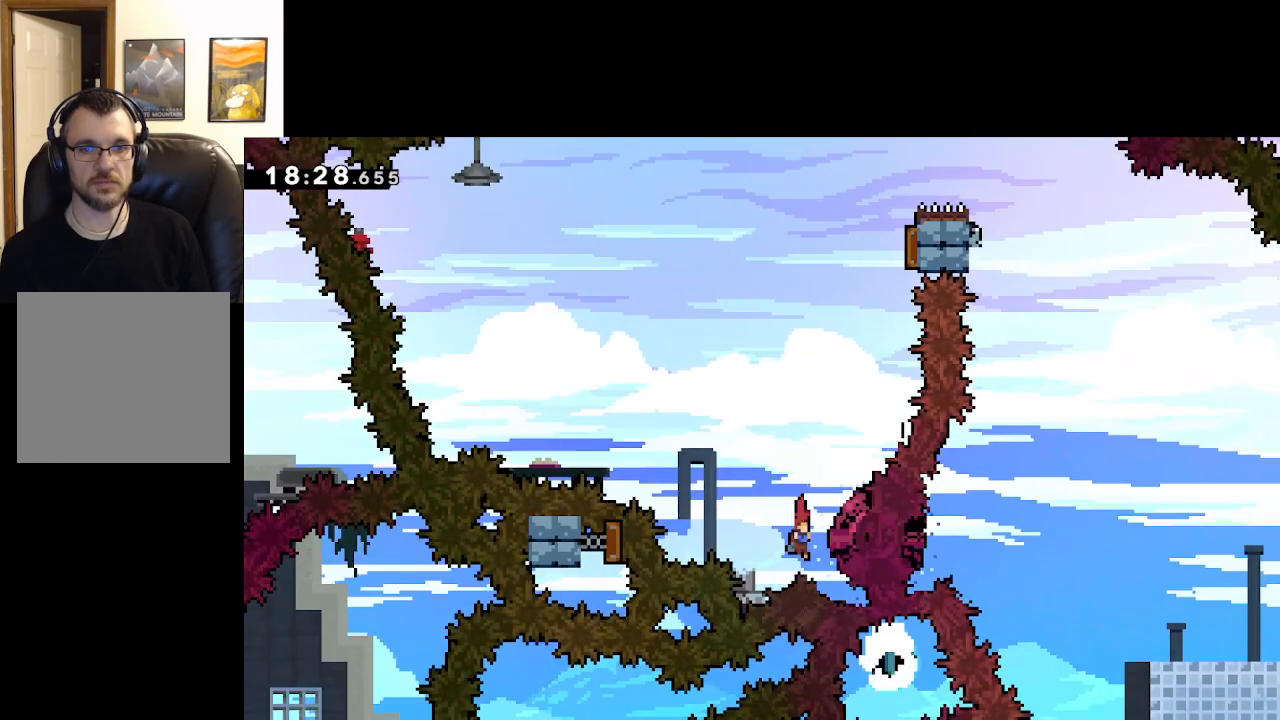
{"buttons": ["A"], "left_stick": "right", "right_stick": "center", "events": [[200, "left_stick", "up-left"], [400, "left_stick", "right"]]}
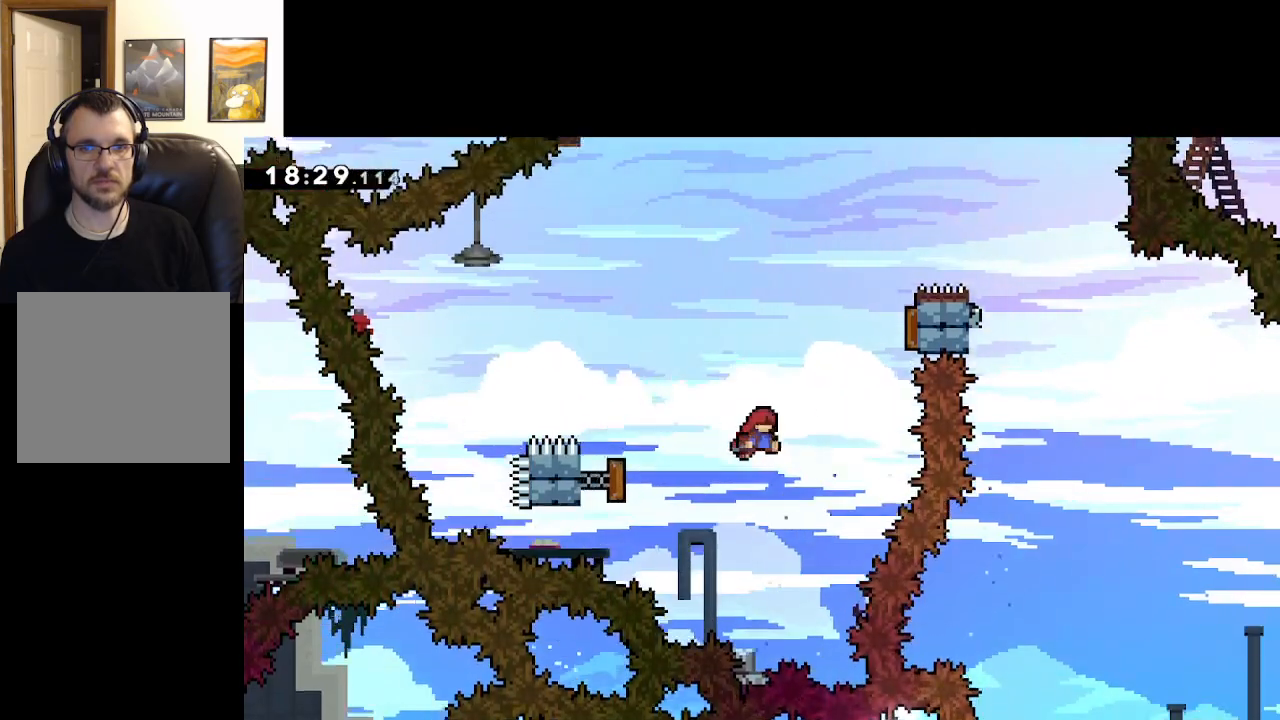
{"buttons": ["A", "X"], "left_stick": "up-right", "right_stick": "center", "events": [[183, "left_stick", "up"], [250, "X", "down"], [433, "left_stick", "up-right"]]}
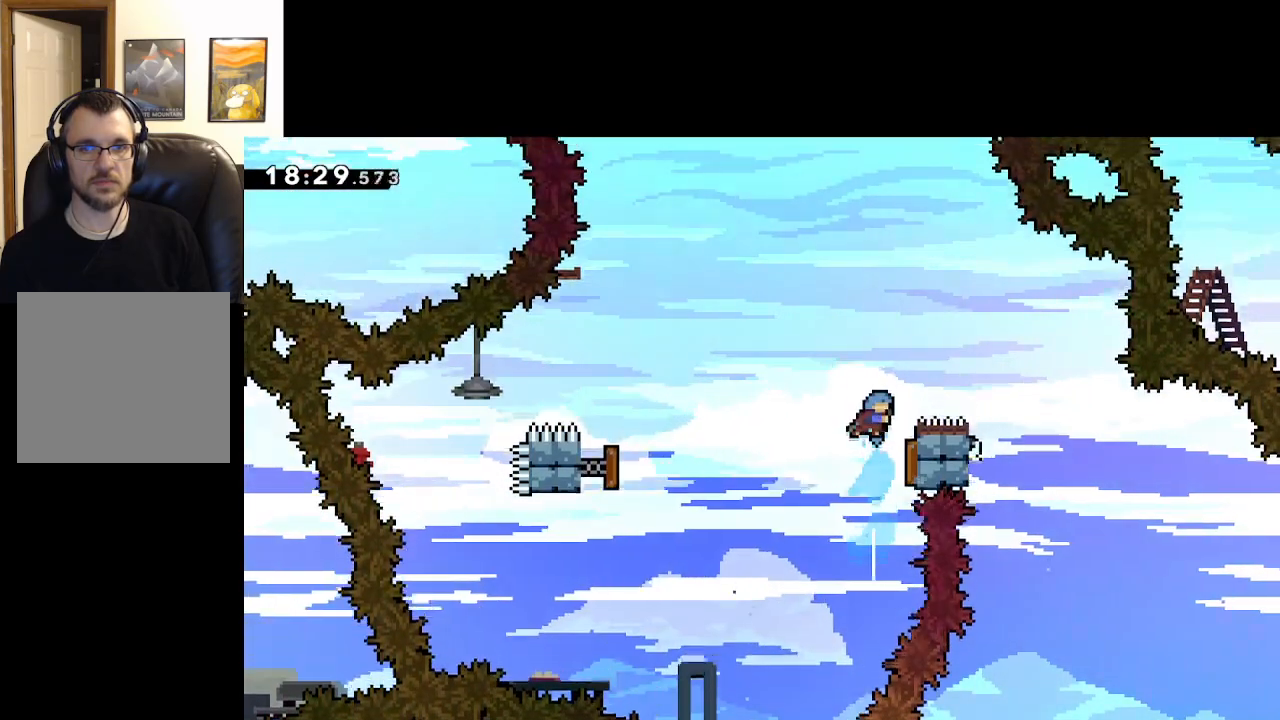
{"buttons": ["A"], "left_stick": "right", "right_stick": "center", "events": [[50, "X", "up"], [50, "left_stick", "center"], [283, "left_stick", "right"]]}
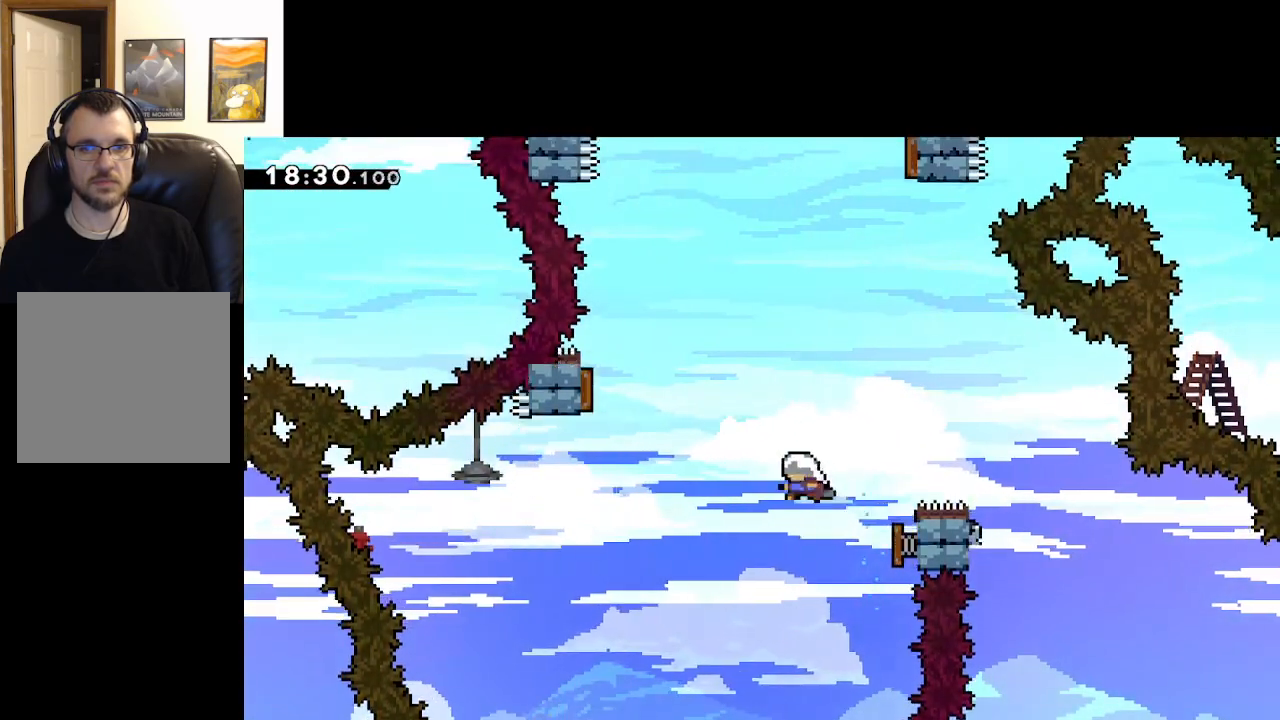
{"buttons": ["A"], "left_stick": "up-right", "right_stick": "center", "events": [[50, "left_stick", "left"], [100, "left_stick", "up-left"], [467, "left_stick", "up-right"]]}
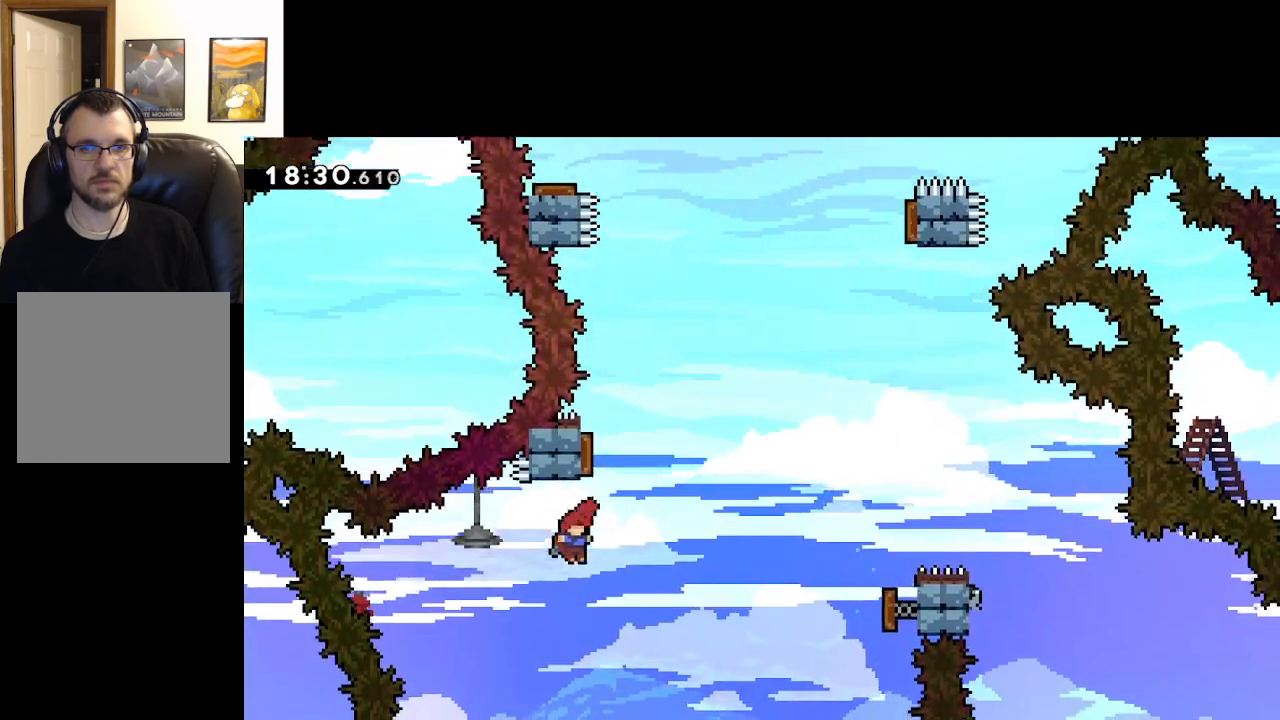
{"buttons": ["A", "X"], "left_stick": "up-right", "right_stick": "center", "events": [[367, "X", "down"]]}
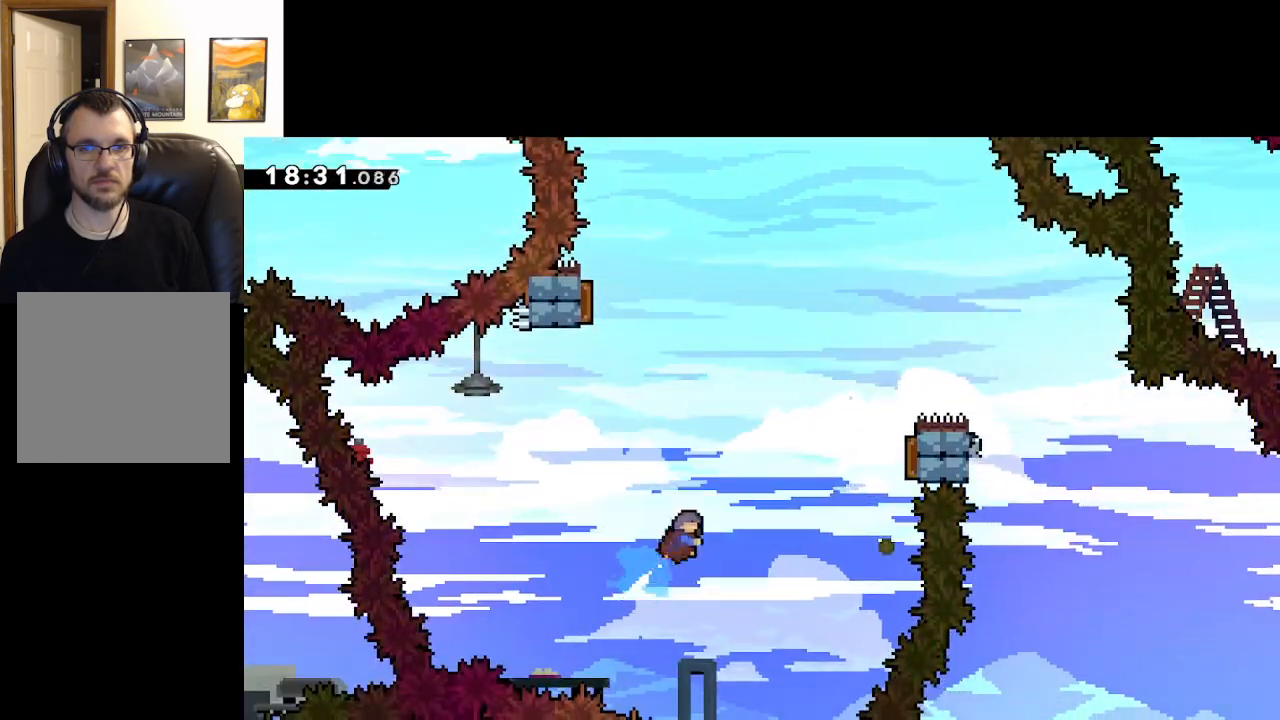
{"buttons": ["A"], "left_stick": "center", "right_stick": "center", "events": [[283, "left_stick", "up-left"], [450, "left_stick", "center"], [483, "X", "up"]]}
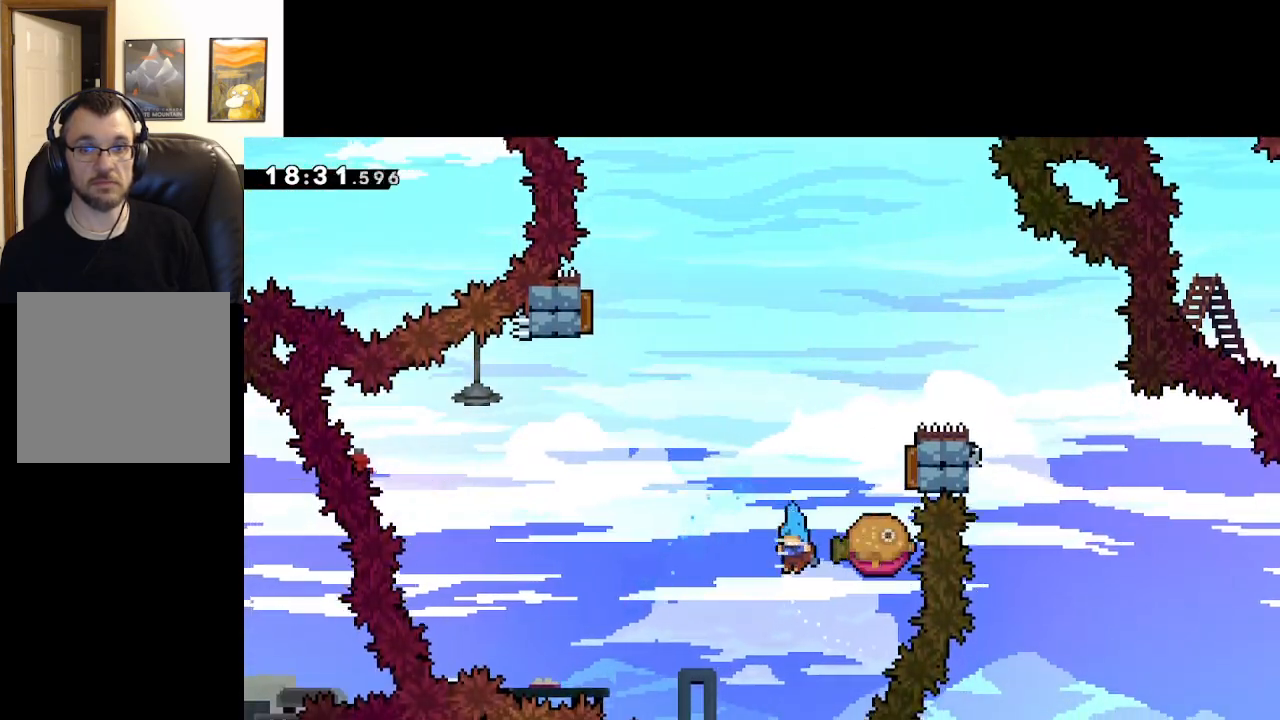
{"buttons": ["A"], "left_stick": "up", "right_stick": "center", "events": [[100, "left_stick", "right"], [233, "left_stick", "up"]]}
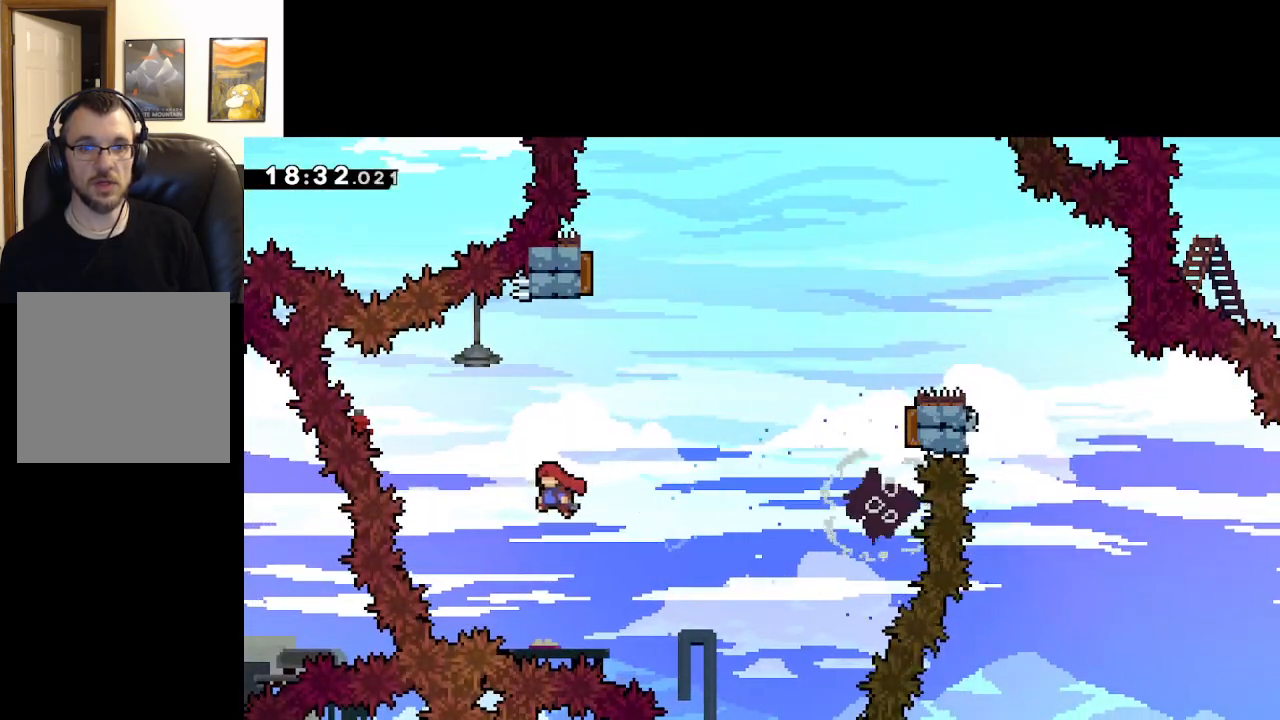
{"buttons": ["A", "X"], "left_stick": "up-right", "right_stick": "center", "events": [[17, "left_stick", "up-right"], [33, "X", "down"]]}
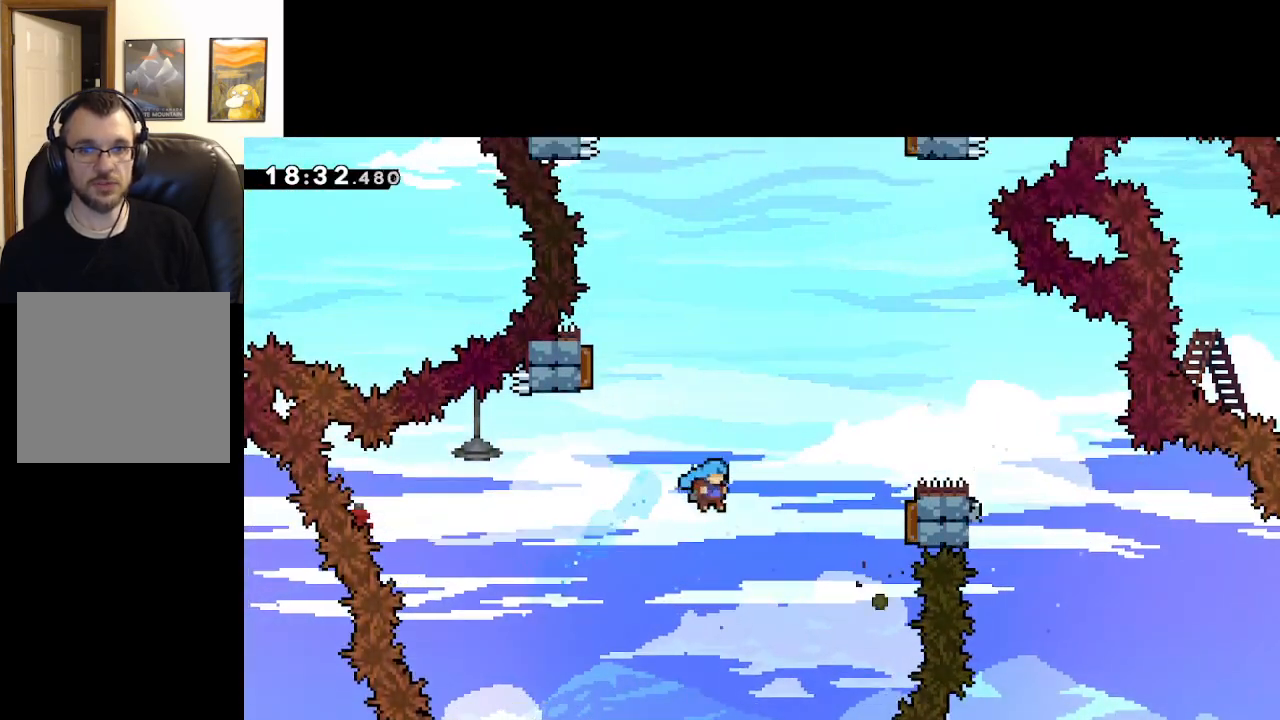
{"buttons": [], "left_stick": "up-right", "right_stick": "center", "events": [[167, "X", "up"], [267, "L2", "down"], [317, "X", "down"], [417, "X", "up"], [450, "A", "up"], [500, "L2", "up"]]}
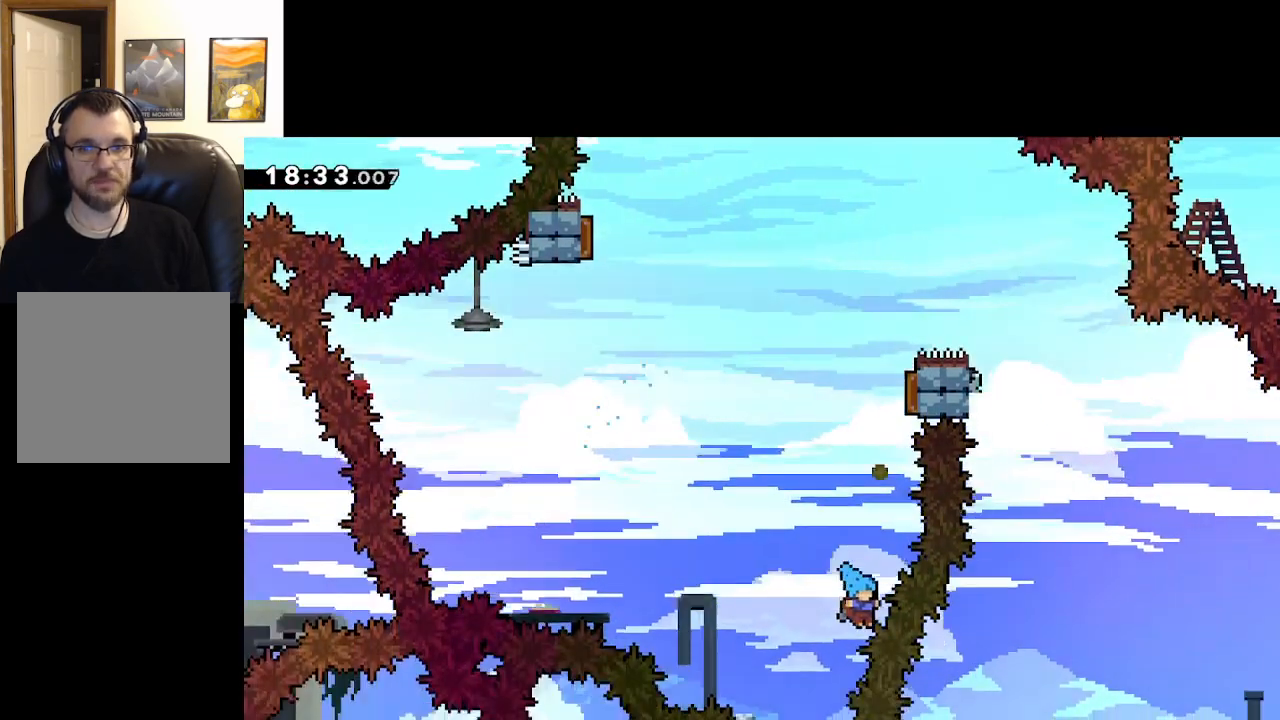
{"buttons": ["A"], "left_stick": "center", "right_stick": "center", "events": [[50, "START", "down"], [50, "left_stick", "center"], [133, "left_stick", "down"], [167, "START", "up"], [250, "A", "down"], [250, "left_stick", "center"], [367, "A", "up"], [417, "A", "down"]]}